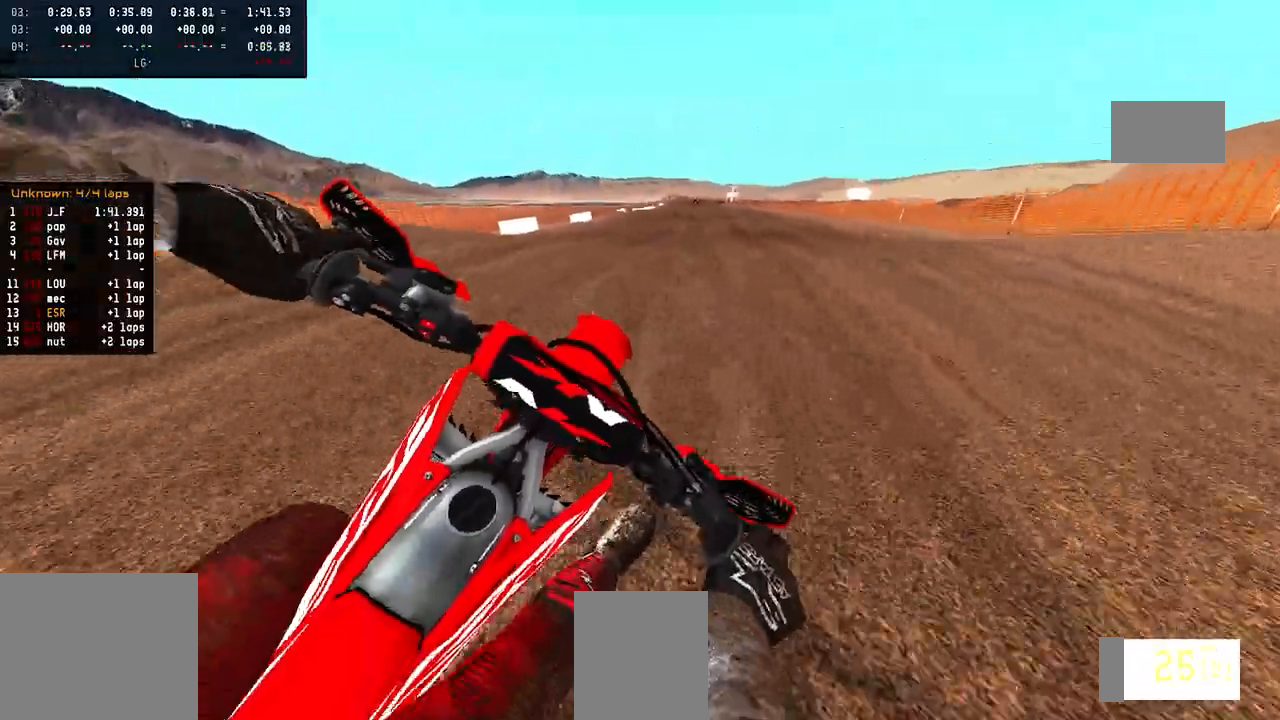
Gameplay with a controller (PlayStation layout); each line is a JSON object with the inputs held at the frame after it. "events" lists button and stick changes between this image and that frame as [ms after this image, input, new state], when the widget could be followed in between.
{"buttons": [], "left_stick": "right", "right_stick": "up", "events": [[117, "R3", "down"], [250, "R3", "up"], [250, "right_stick", "up"], [433, "R2", "up"], [433, "left_stick", "right"]]}
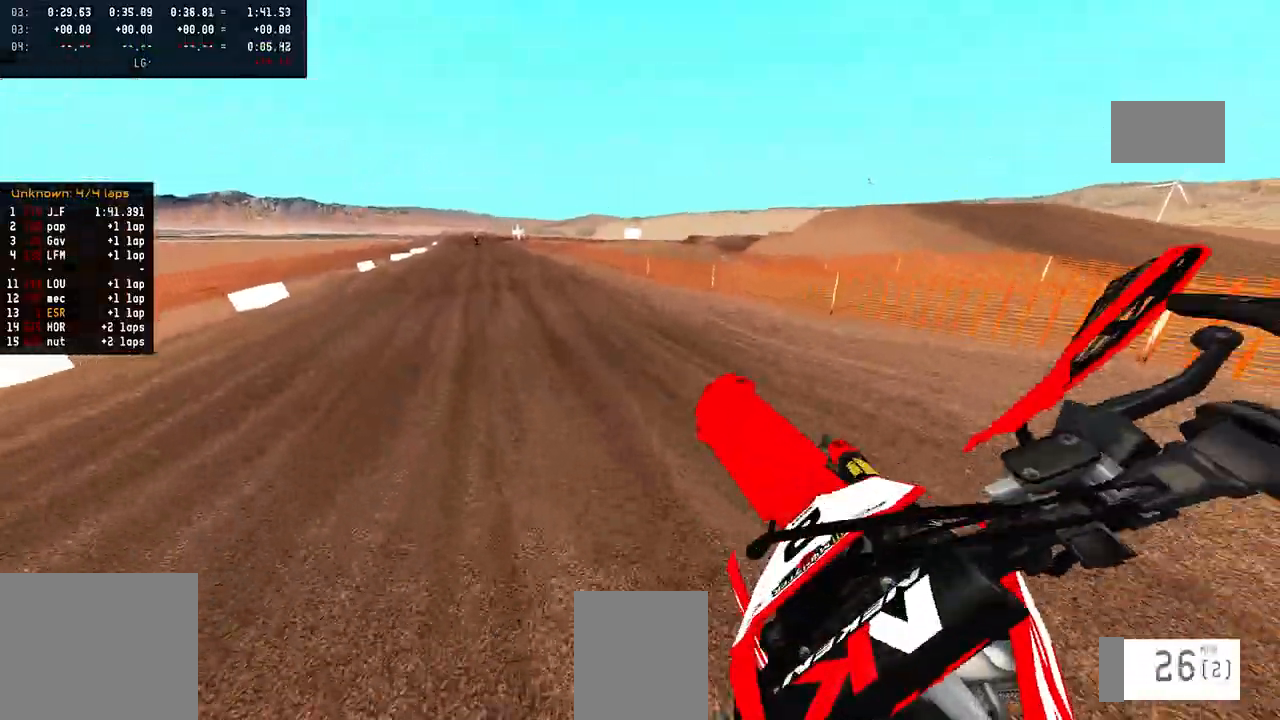
{"buttons": [], "left_stick": "up", "right_stick": "up", "events": [[150, "right_stick", "center"], [183, "left_stick", "up-right"], [400, "left_stick", "up"], [400, "right_stick", "up"]]}
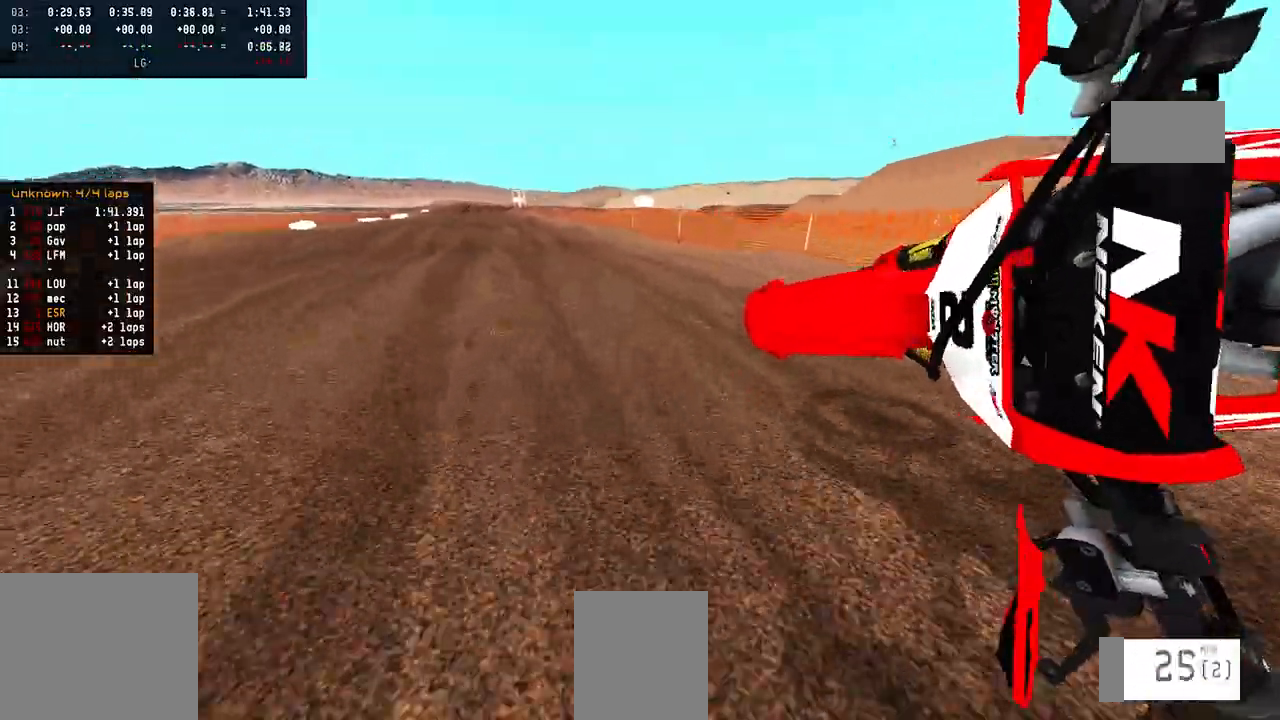
{"buttons": [], "left_stick": "up", "right_stick": "center", "events": [[117, "right_stick", "center"]]}
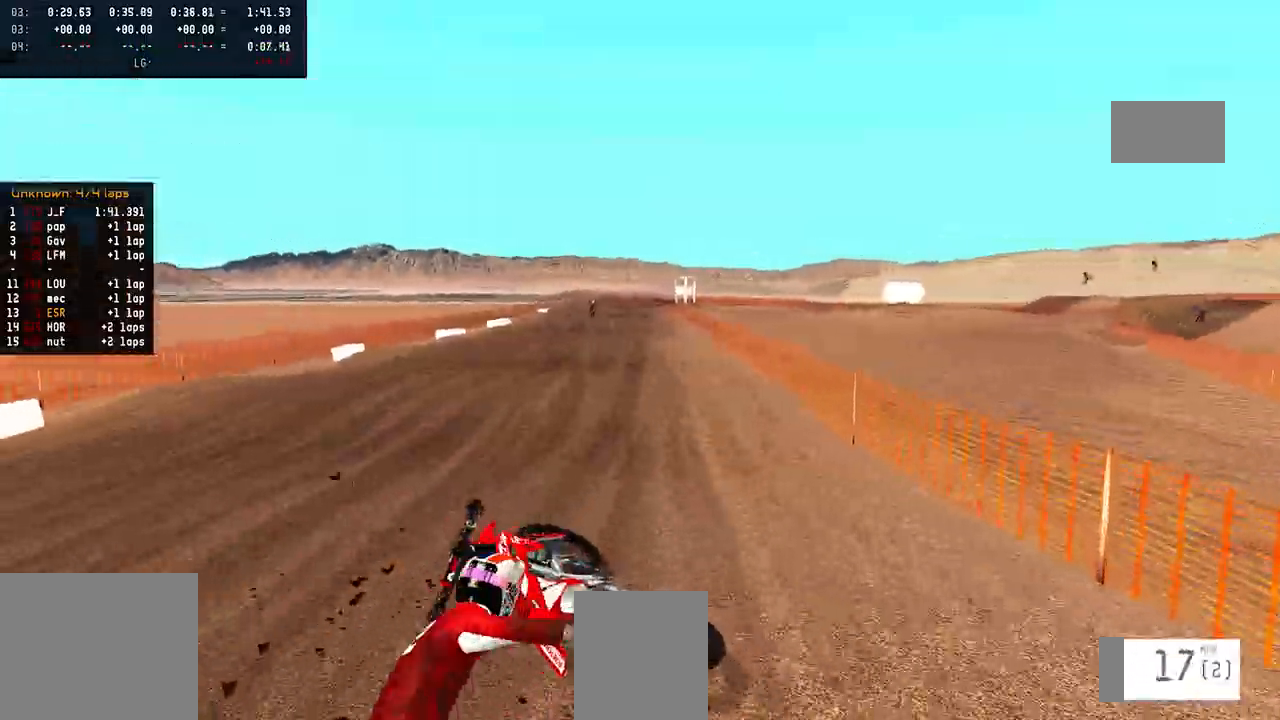
{"buttons": [], "left_stick": "center", "right_stick": "center", "events": [[17, "left_stick", "center"]]}
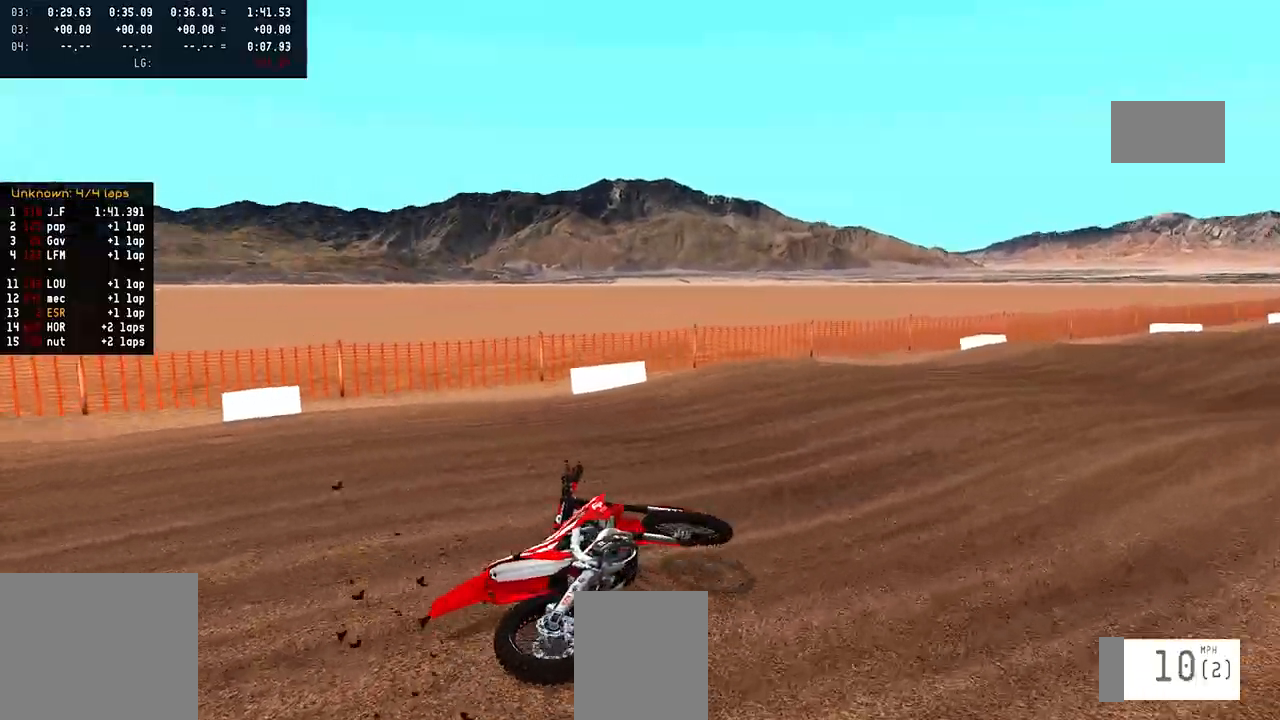
{"buttons": ["SELECT"], "left_stick": "center", "right_stick": "center", "events": [[500, "SELECT", "down"]]}
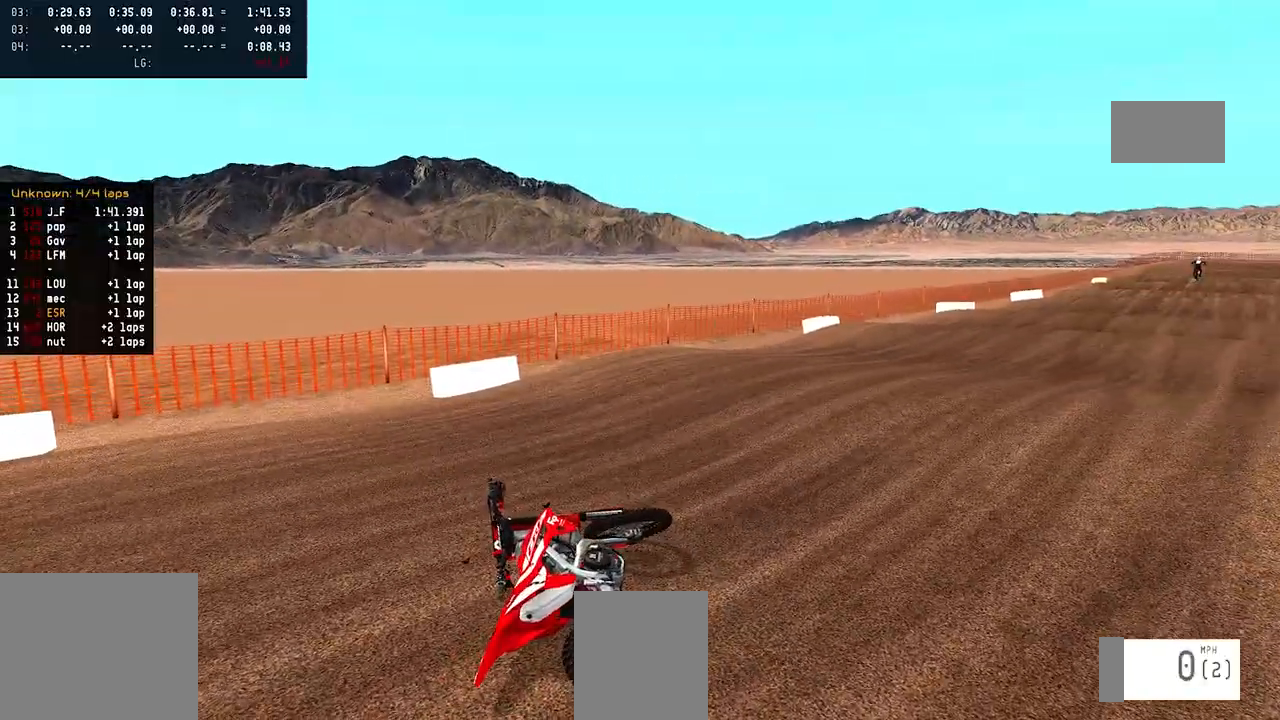
{"buttons": ["R2"], "left_stick": "up-right", "right_stick": "up", "events": [[67, "SELECT", "up"], [167, "R2", "down"], [167, "SQUARE", "down"], [233, "SQUARE", "up"], [350, "left_stick", "up-right"], [350, "right_stick", "up"], [400, "R3", "down"], [500, "R3", "up"]]}
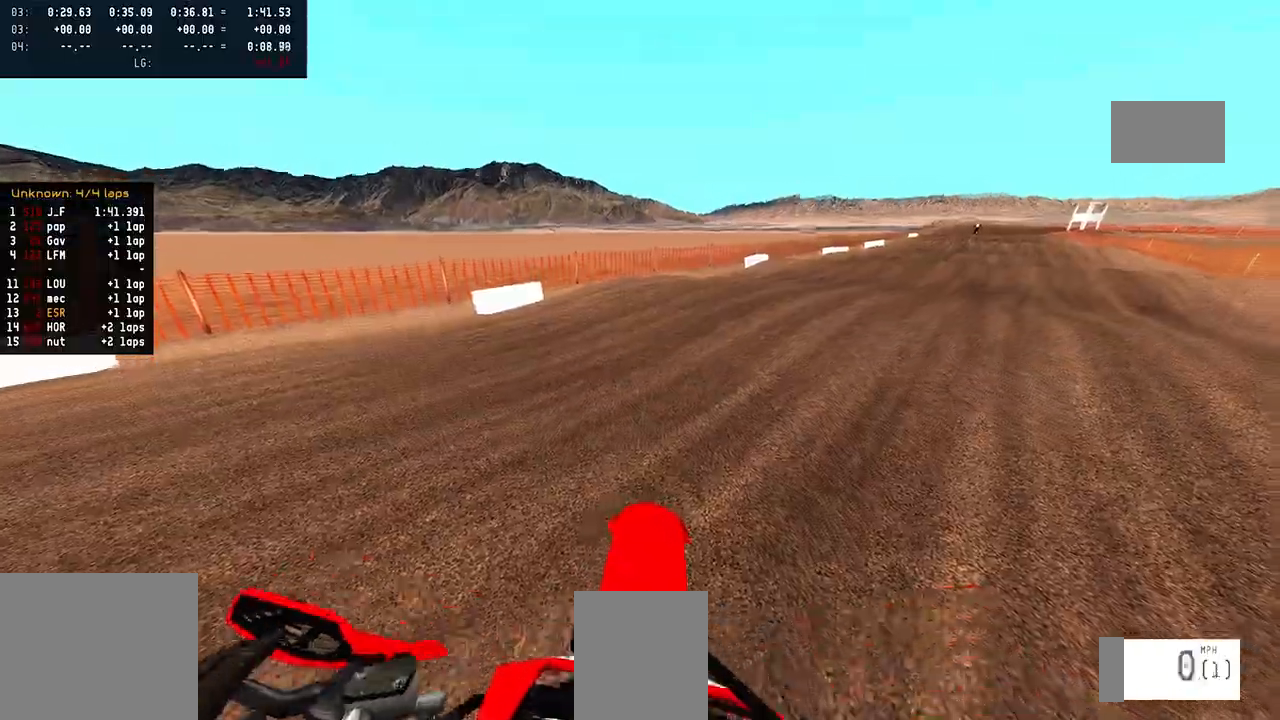
{"buttons": ["R2"], "left_stick": "up-right", "right_stick": "center", "events": [[100, "R2", "up"], [100, "right_stick", "center"], [250, "R2", "down"]]}
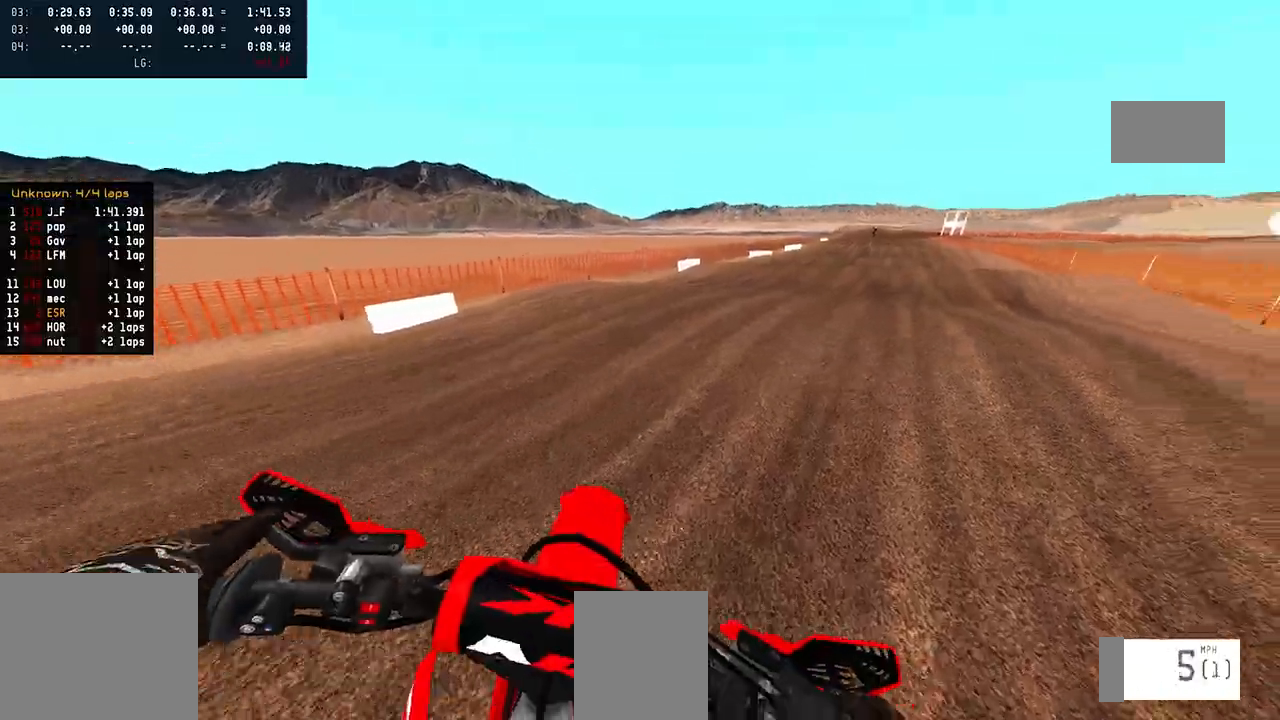
{"buttons": ["R2"], "left_stick": "up-right", "right_stick": "center", "events": []}
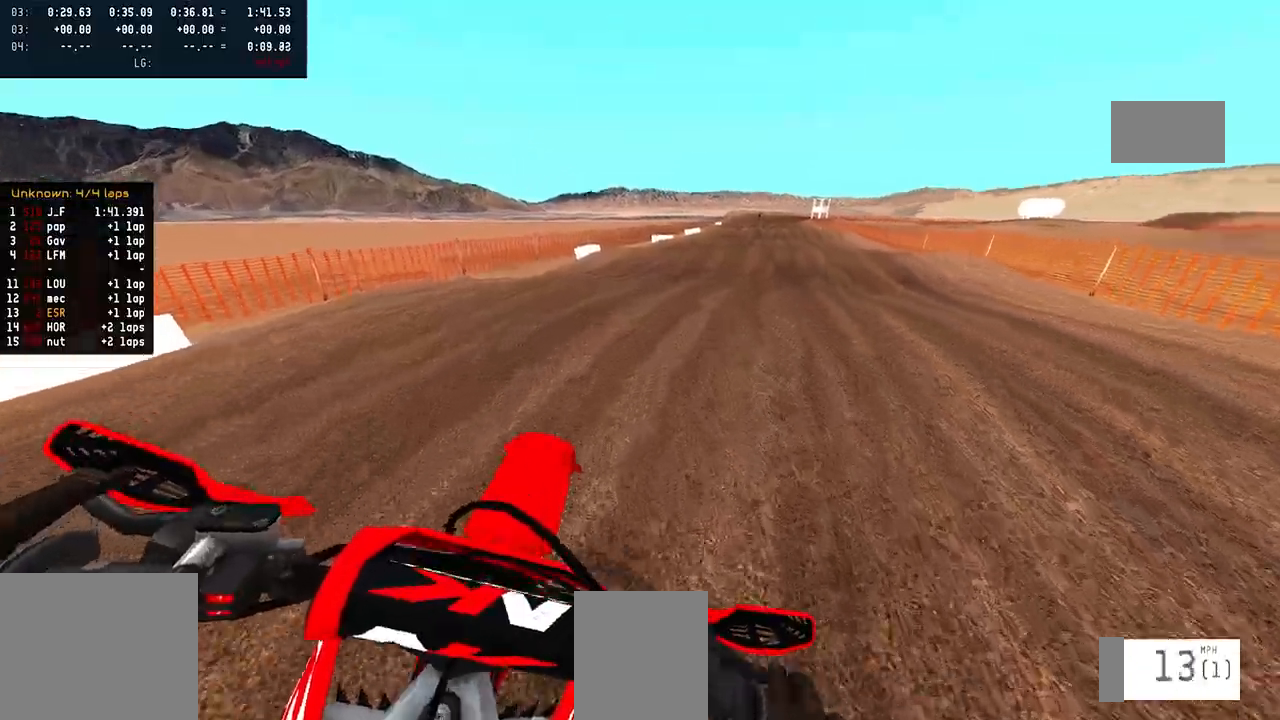
{"buttons": ["R2"], "left_stick": "up-right", "right_stick": "up", "events": [[250, "right_stick", "up"]]}
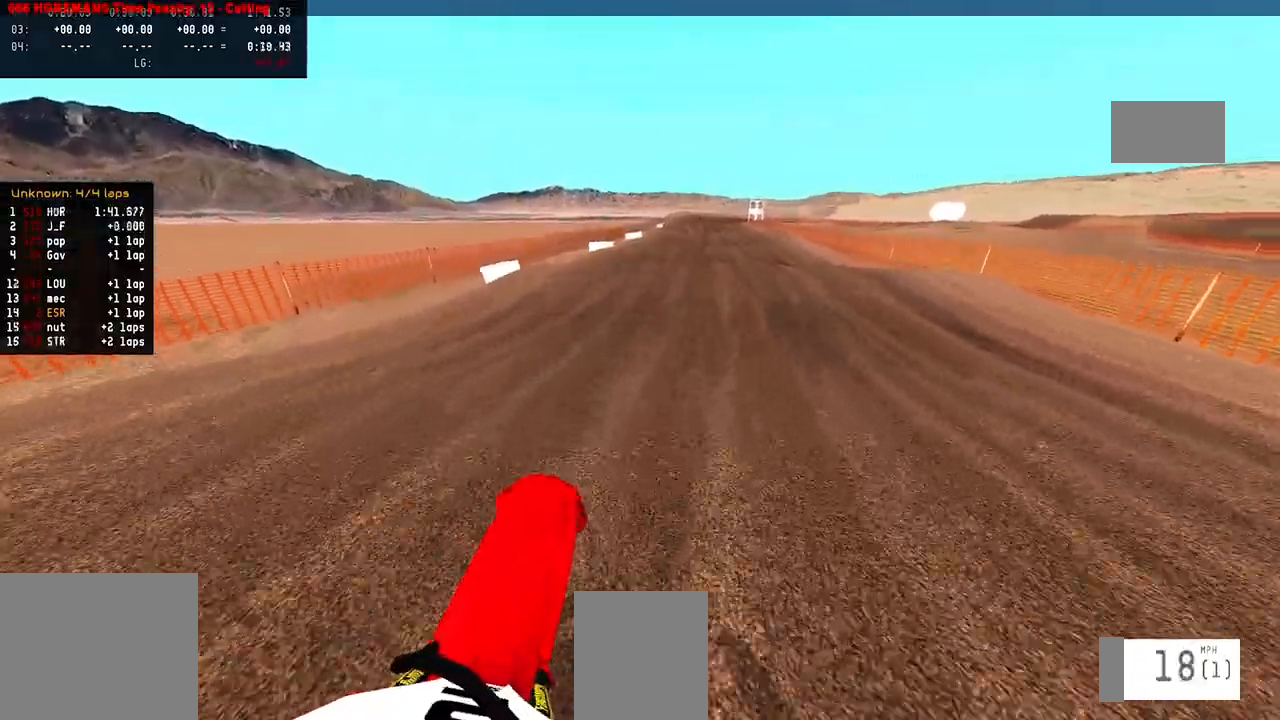
{"buttons": ["R2"], "left_stick": "up", "right_stick": "up", "events": [[333, "left_stick", "up"]]}
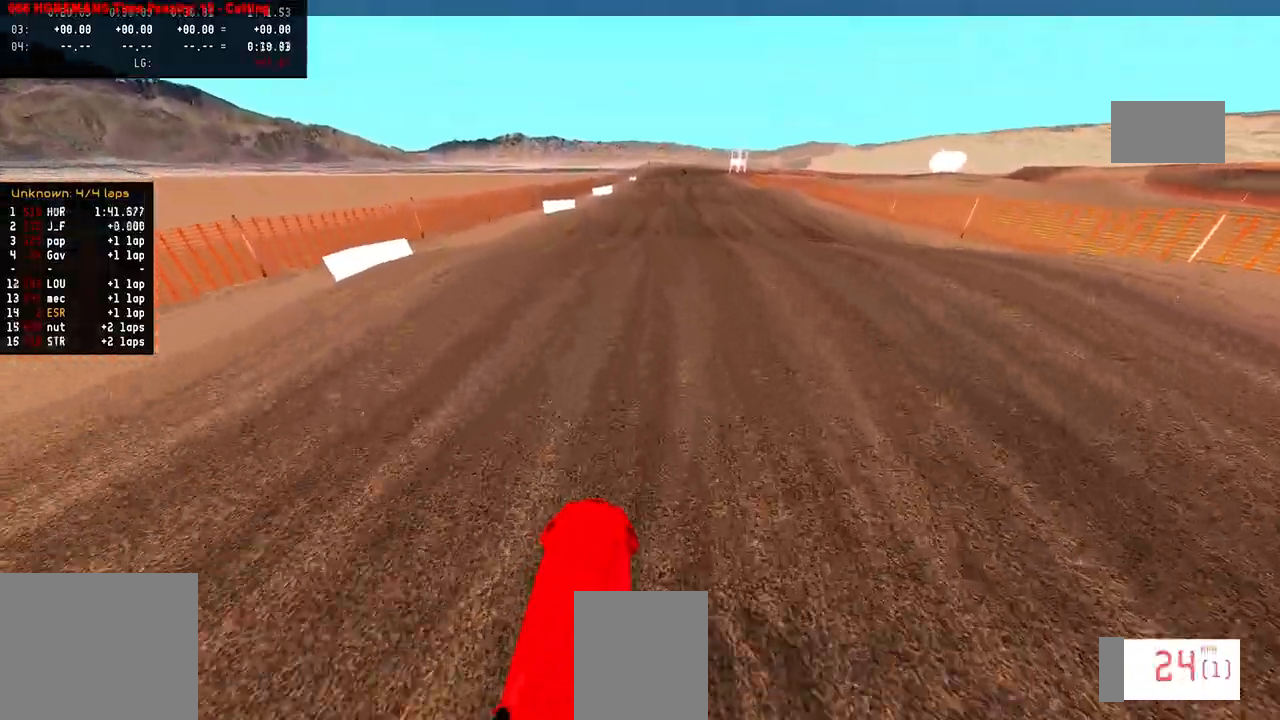
{"buttons": ["R2"], "left_stick": "center", "right_stick": "center", "events": [[100, "left_stick", "up-right"], [317, "right_stick", "center"], [333, "left_stick", "center"], [433, "TRIANGLE", "down"], [450, "TRIANGLE", "up"]]}
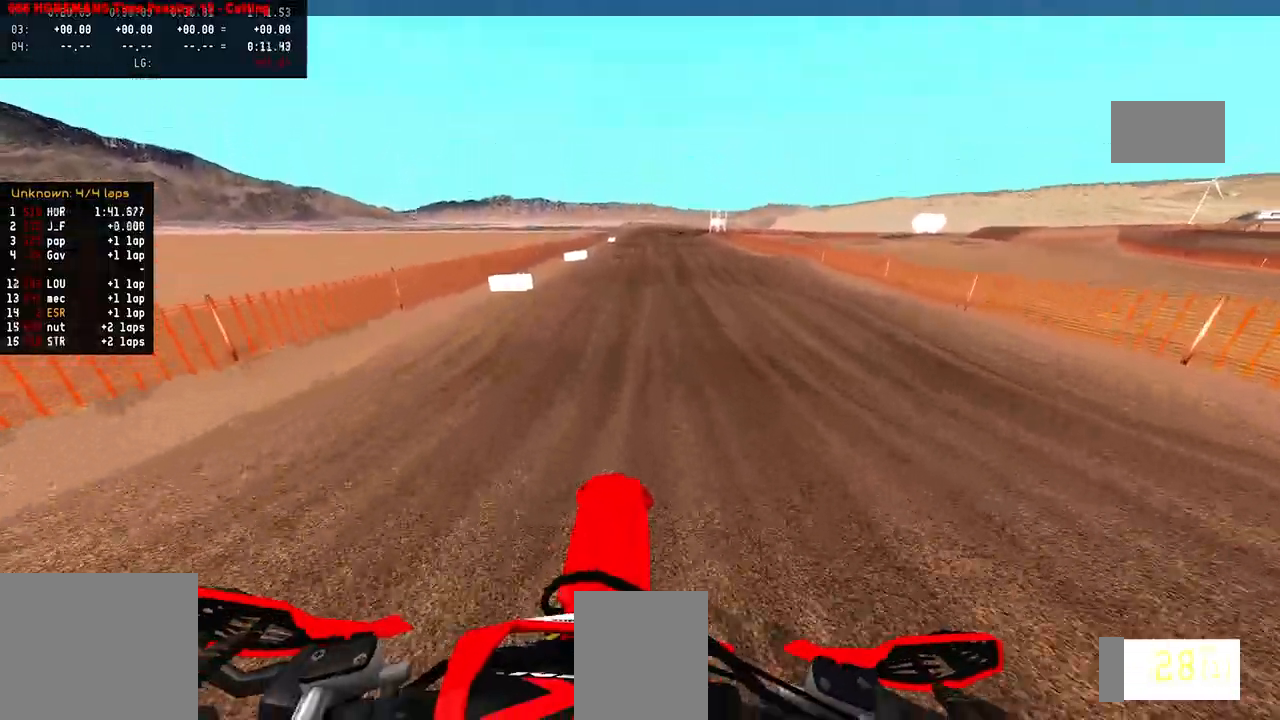
{"buttons": [], "left_stick": "center", "right_stick": "center", "events": [[17, "R2", "up"], [67, "R2", "down"], [233, "right_stick", "down"], [467, "R2", "up"], [467, "right_stick", "center"]]}
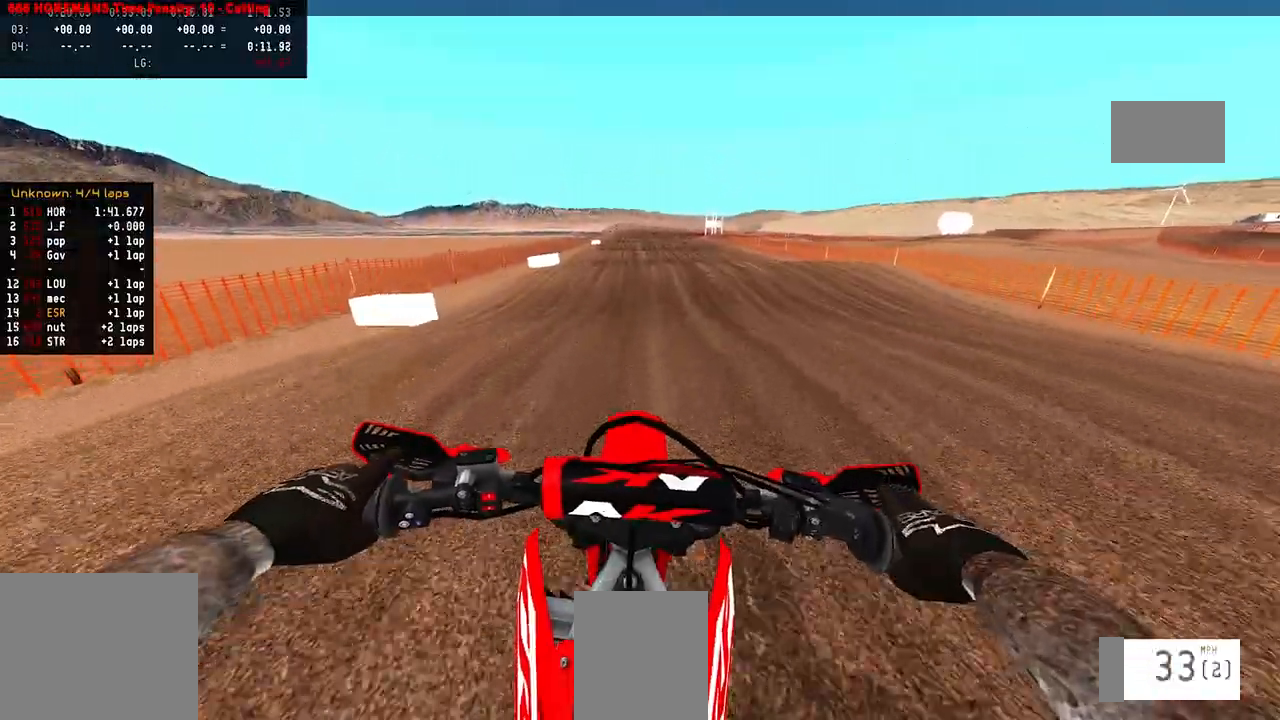
{"buttons": ["R2"], "left_stick": "center", "right_stick": "center", "events": [[67, "R2", "down"]]}
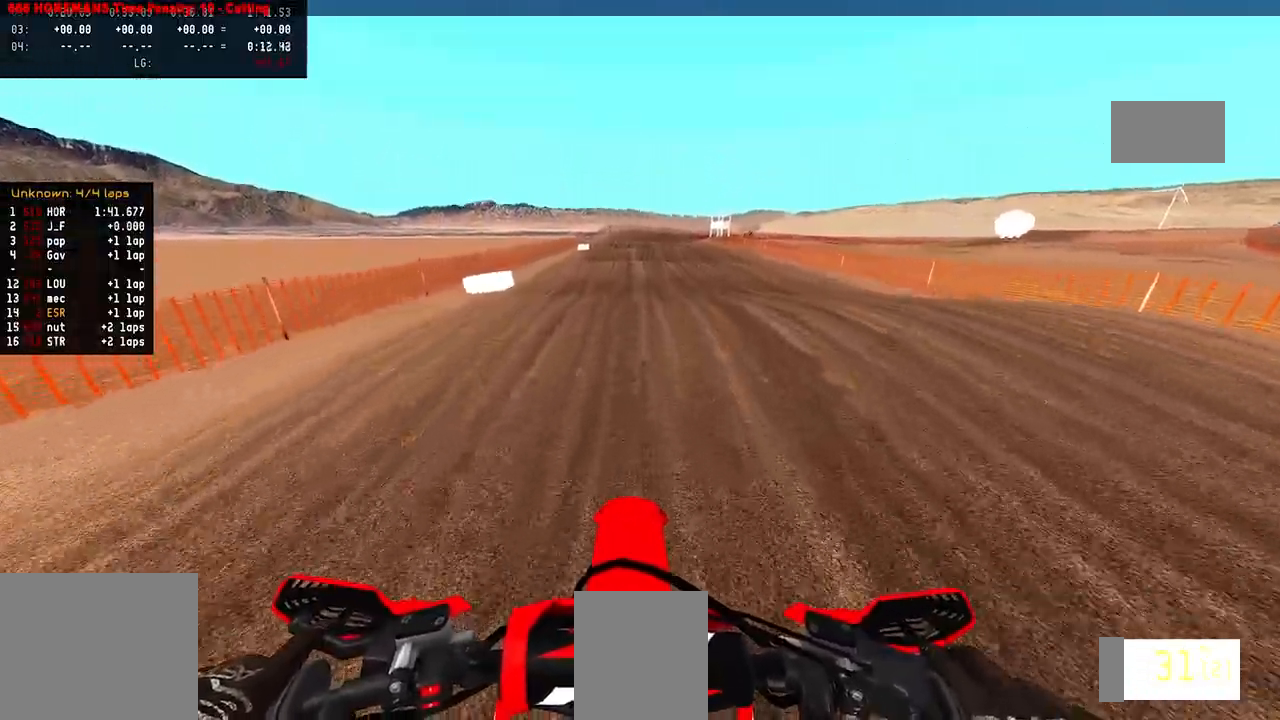
{"buttons": [], "left_stick": "center", "right_stick": "center", "events": [[217, "right_stick", "up"], [467, "R2", "up"], [467, "right_stick", "center"]]}
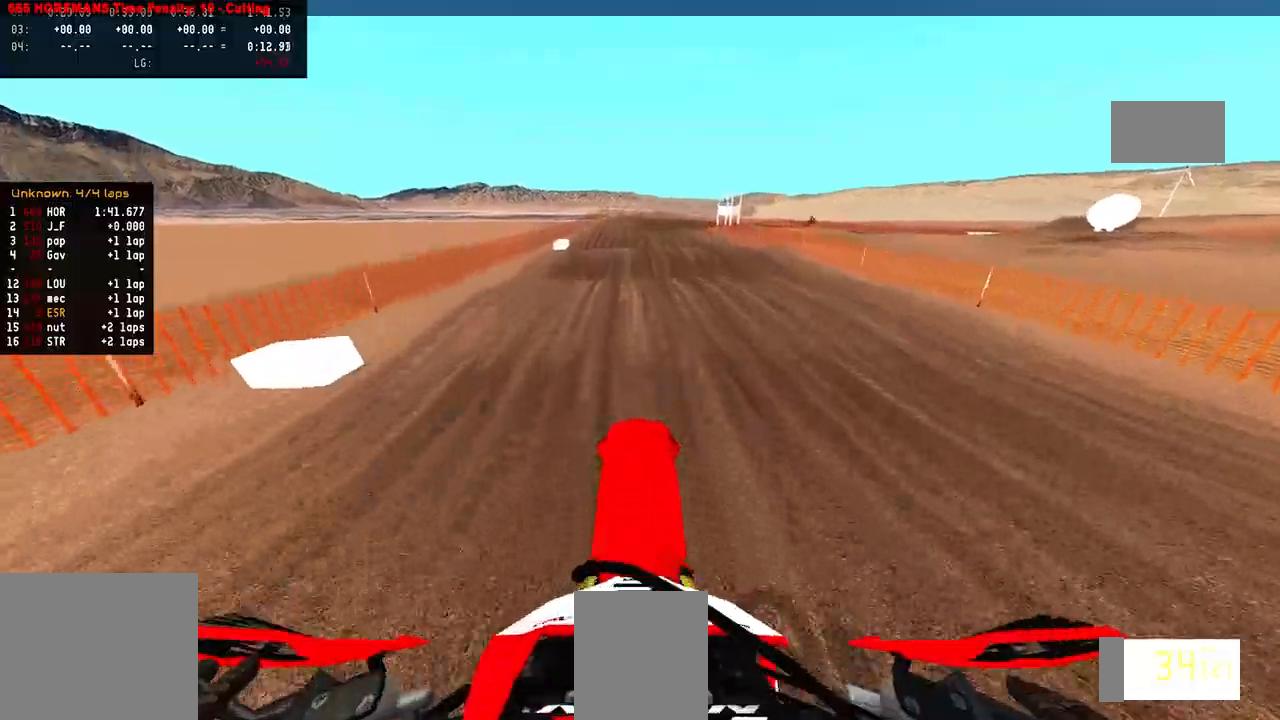
{"buttons": ["R2"], "left_stick": "center", "right_stick": "down", "events": [[167, "right_stick", "down"], [200, "R2", "down"]]}
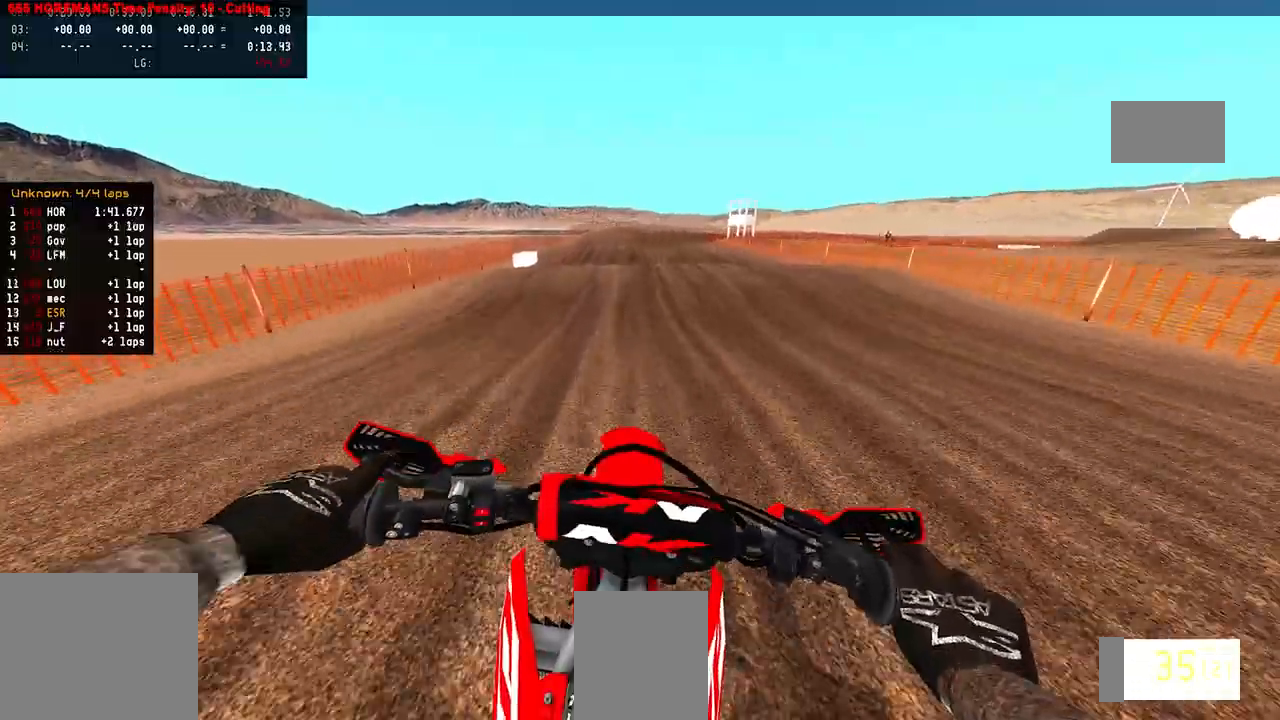
{"buttons": ["R2"], "left_stick": "center", "right_stick": "center", "events": [[33, "right_stick", "center"]]}
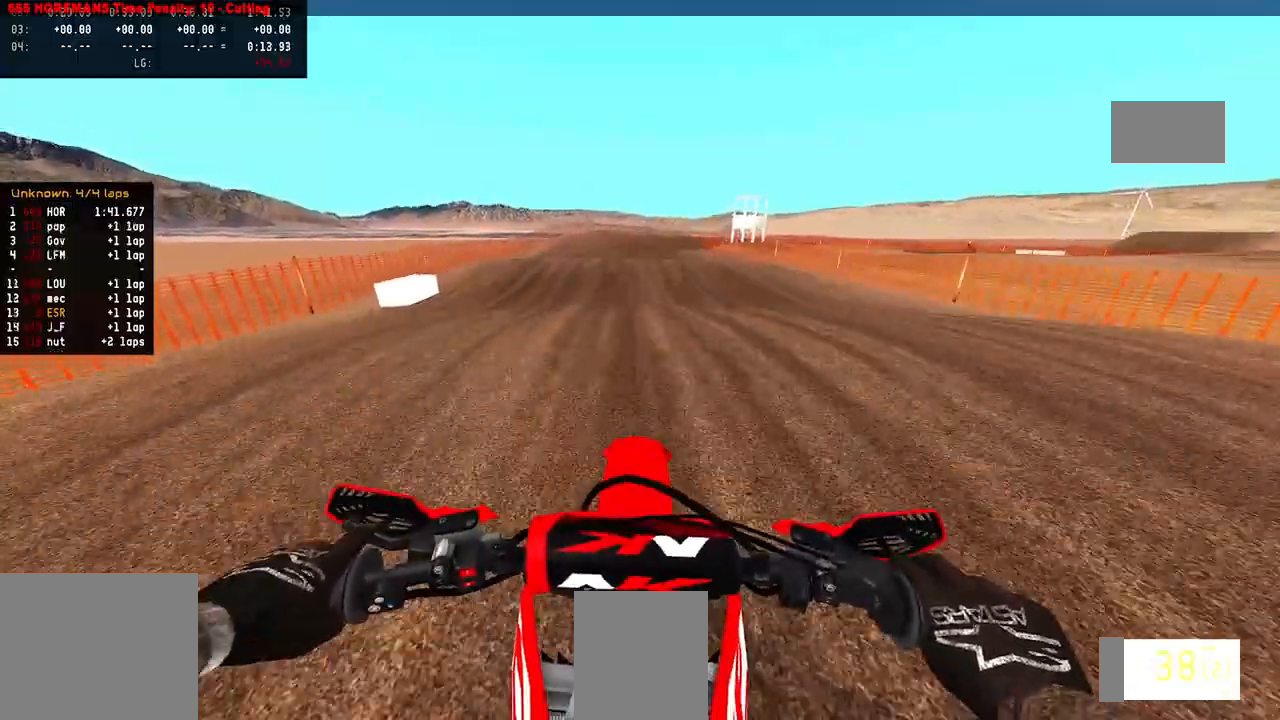
{"buttons": ["R2"], "left_stick": "center", "right_stick": "center", "events": [[83, "right_stick", "up"], [233, "right_stick", "center"]]}
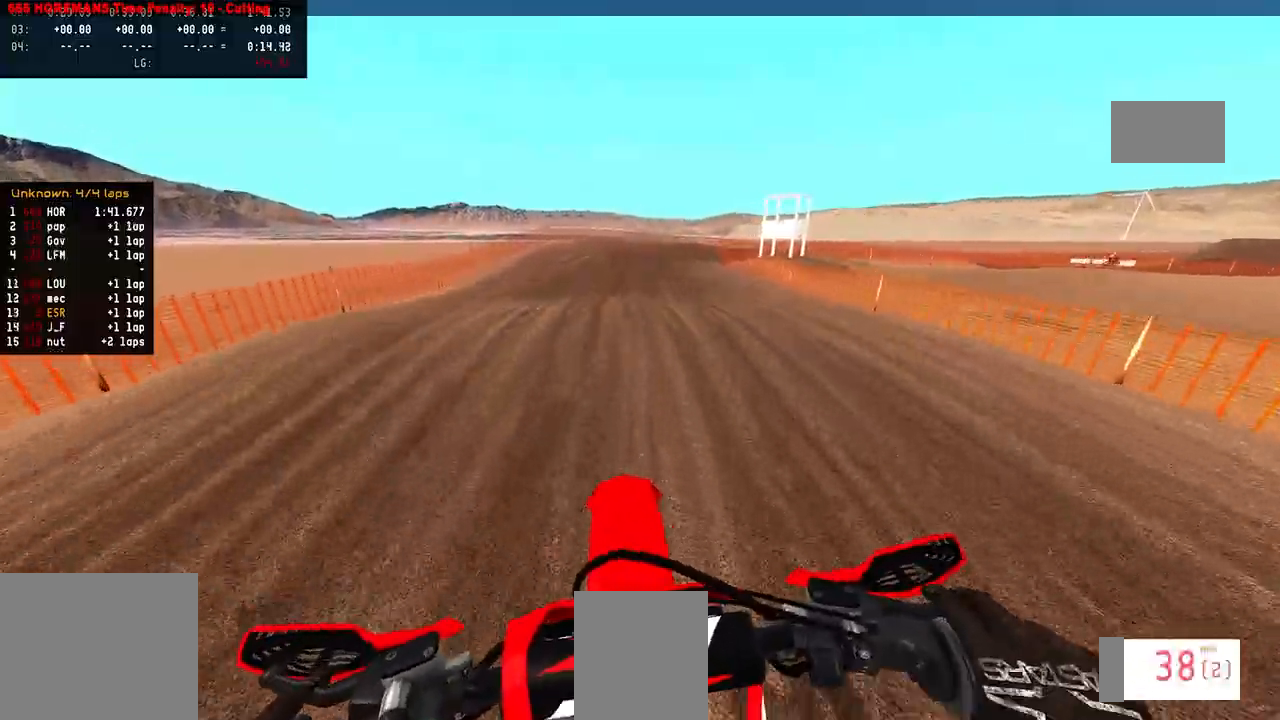
{"buttons": ["R2"], "left_stick": "center", "right_stick": "up", "events": [[333, "right_stick", "up"]]}
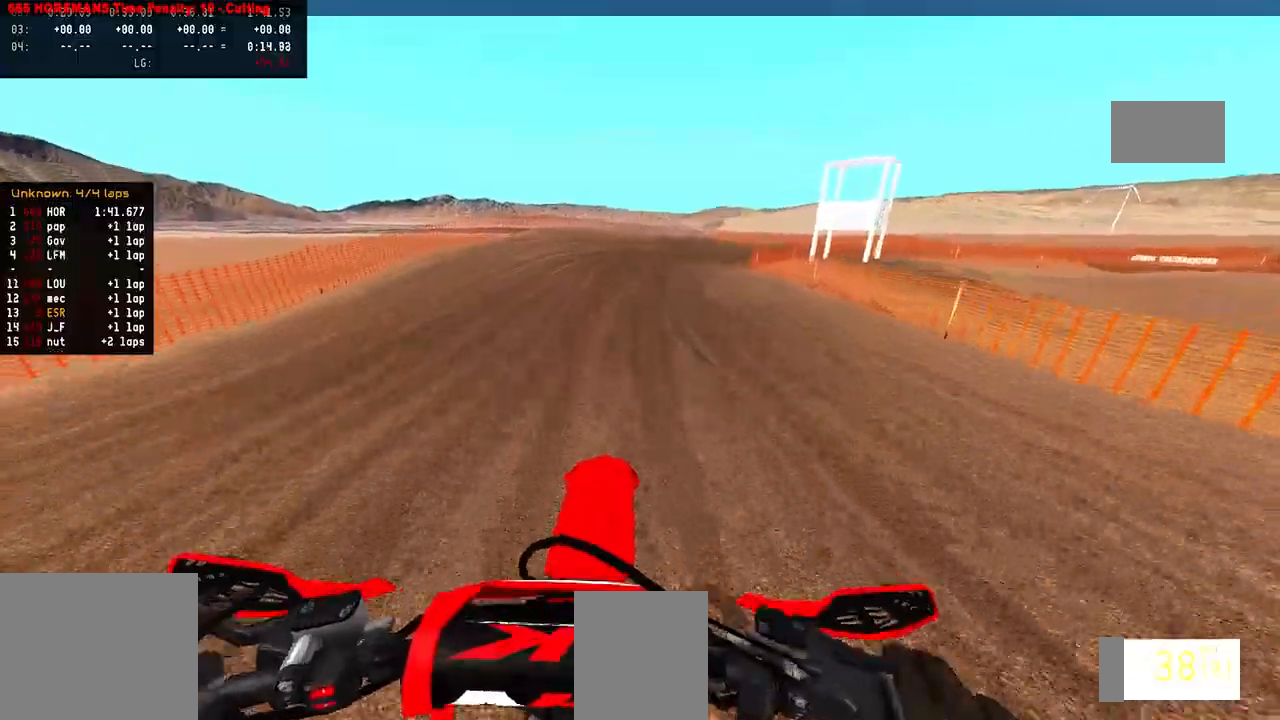
{"buttons": [], "left_stick": "right", "right_stick": "center", "events": [[17, "right_stick", "center"], [100, "TRIANGLE", "down"], [133, "TRIANGLE", "up"], [133, "left_stick", "right"], [183, "R2", "up"]]}
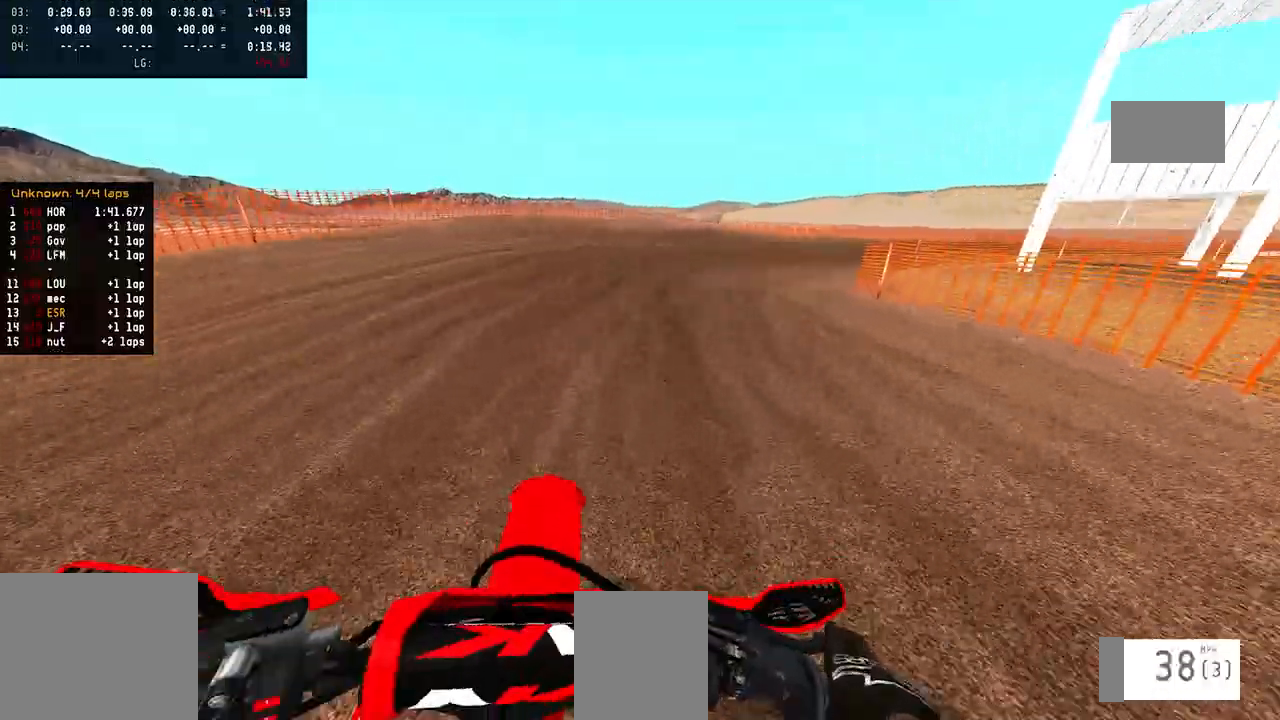
{"buttons": ["R2"], "left_stick": "right", "right_stick": "up-left", "events": [[50, "right_stick", "down-left"], [167, "right_stick", "center"], [233, "right_stick", "up-left"], [433, "R2", "down"]]}
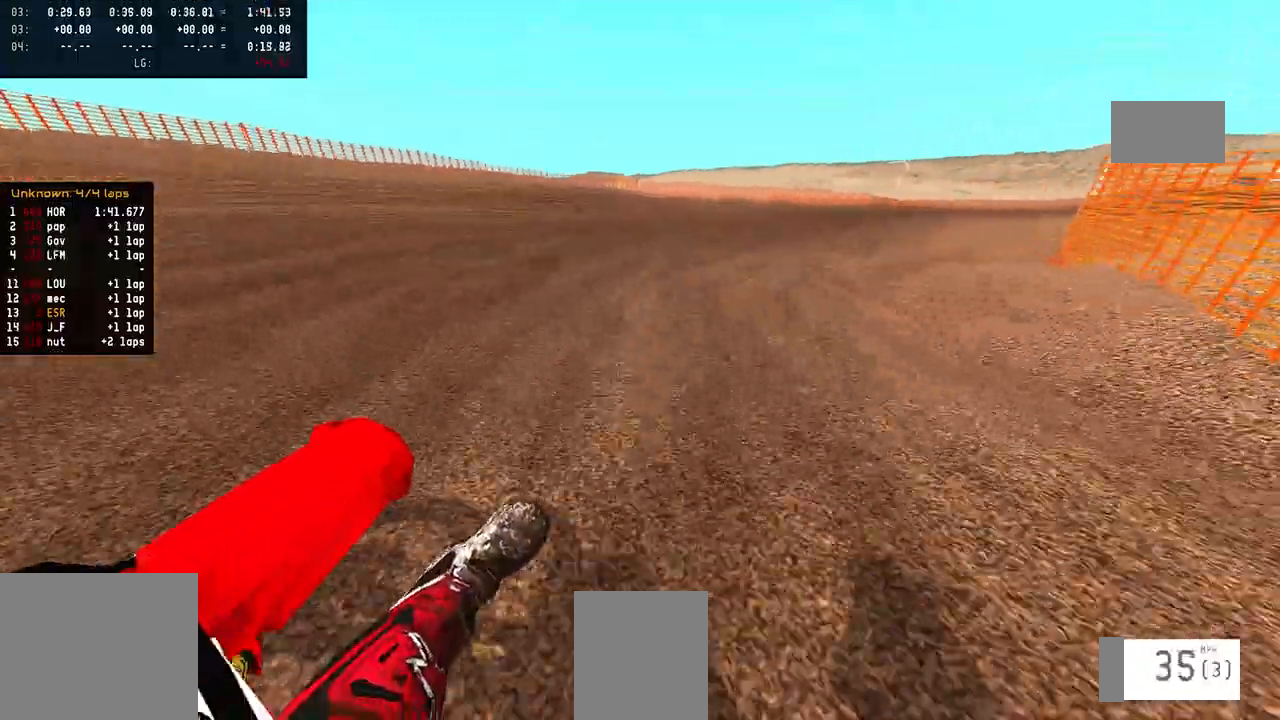
{"buttons": ["R2"], "left_stick": "right", "right_stick": "up-left", "events": []}
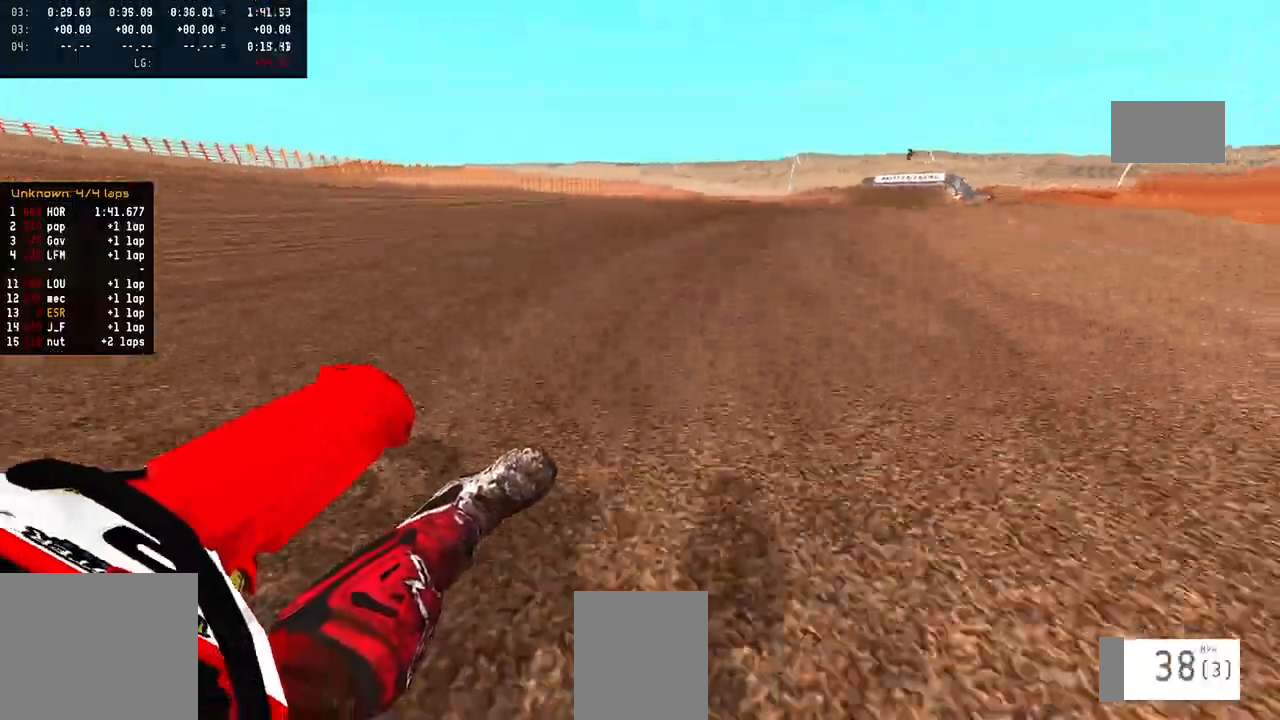
{"buttons": ["R2", "R3"], "left_stick": "up-right", "right_stick": "center", "events": [[233, "left_stick", "up-right"], [233, "right_stick", "center"], [433, "R3", "down"]]}
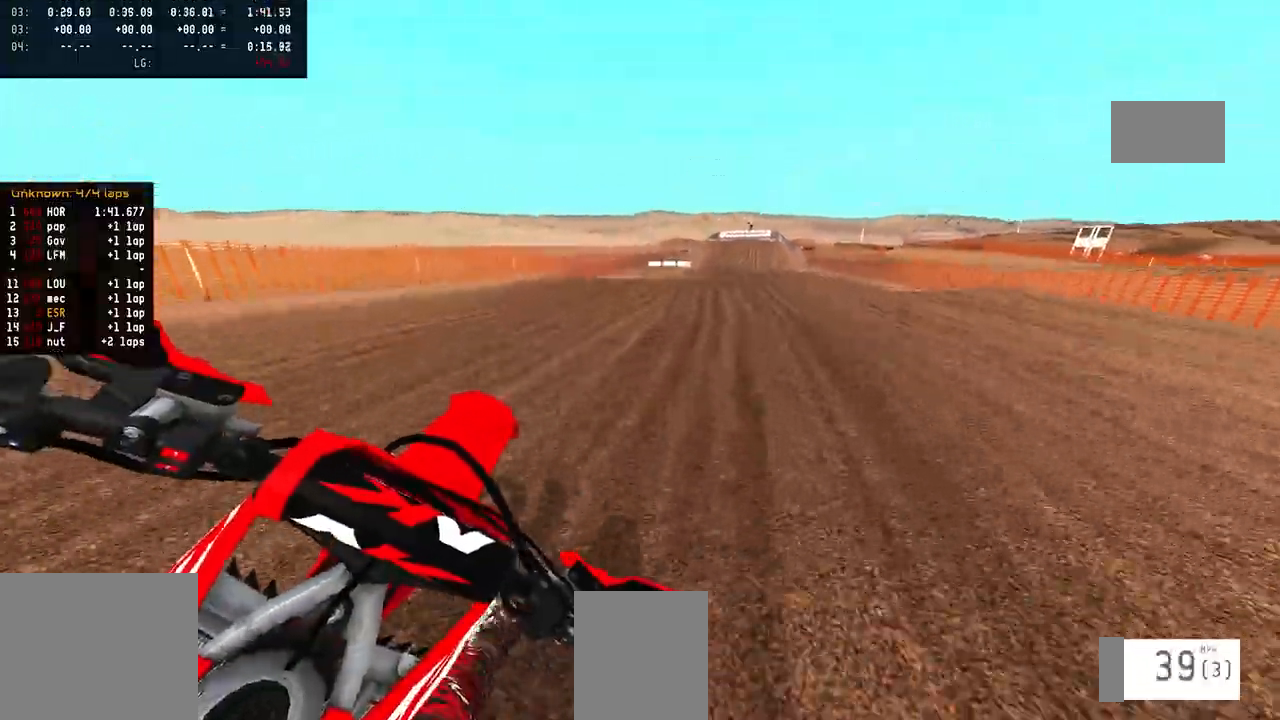
{"buttons": ["R2"], "left_stick": "up-right", "right_stick": "center", "events": [[250, "R3", "up"], [250, "right_stick", "up"], [333, "right_stick", "center"]]}
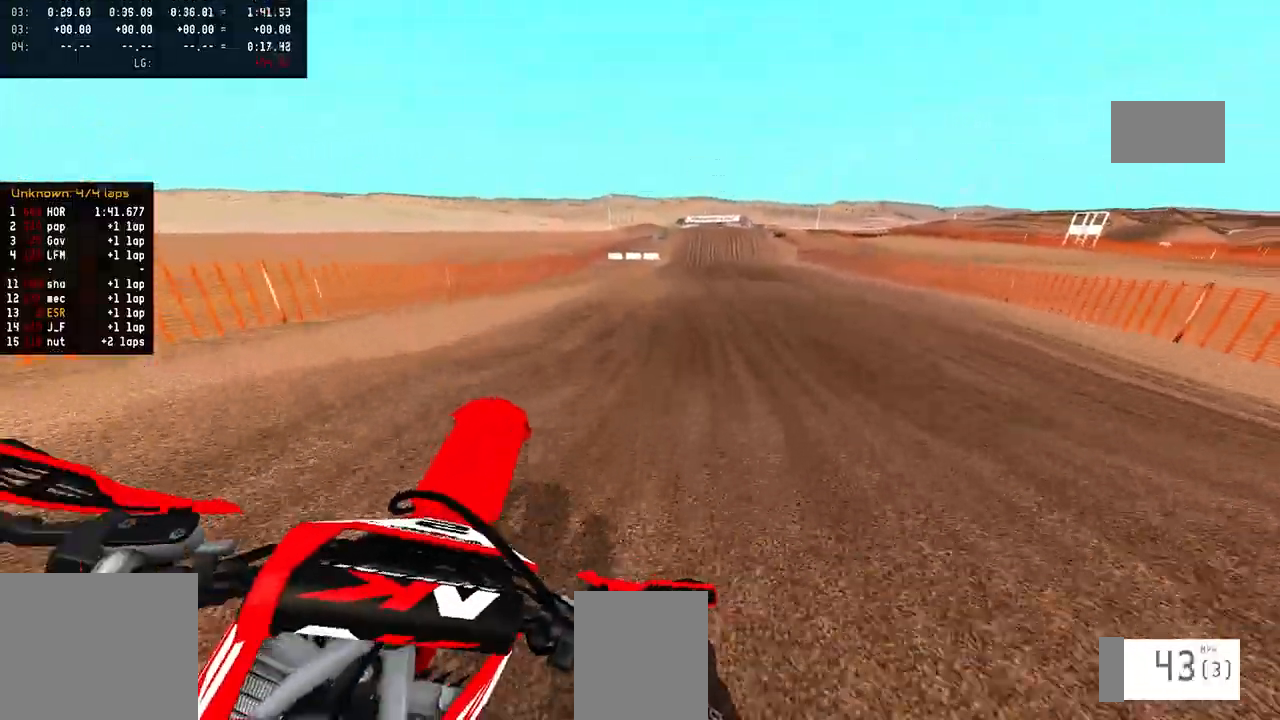
{"buttons": ["R2"], "left_stick": "center", "right_stick": "center", "events": [[300, "left_stick", "center"]]}
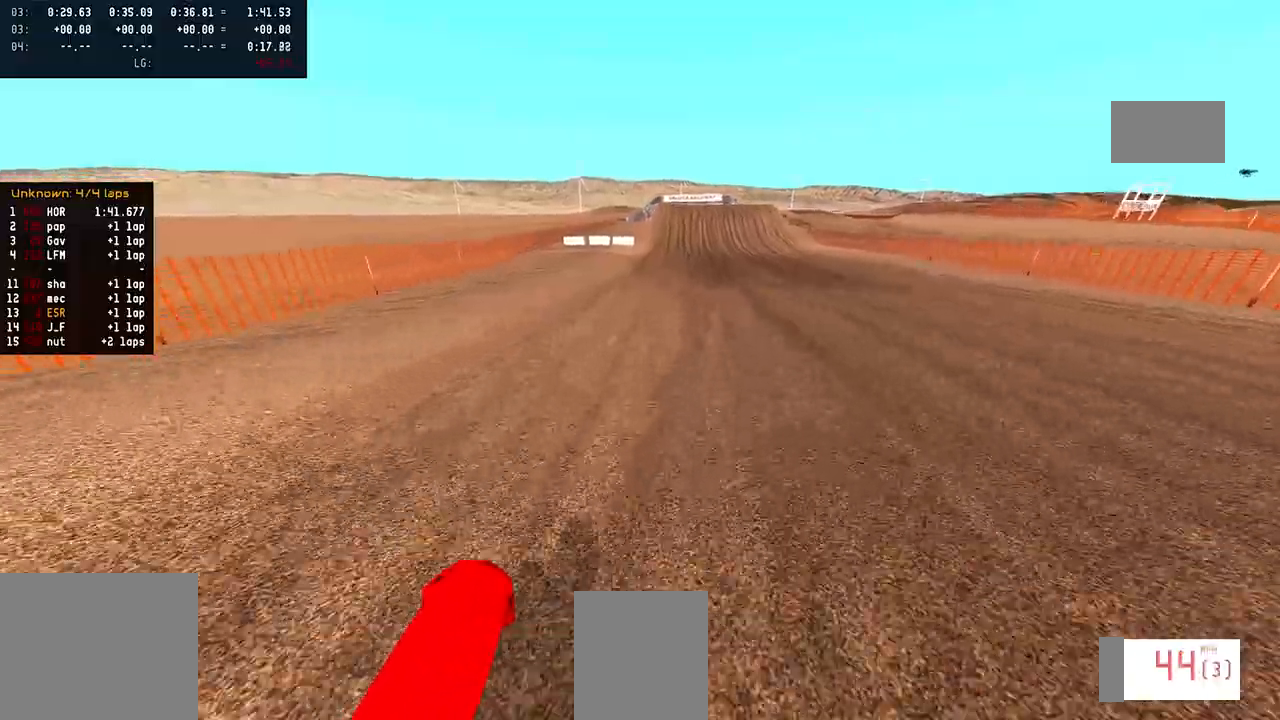
{"buttons": ["R2"], "left_stick": "center", "right_stick": "down-left", "events": [[167, "right_stick", "down-left"]]}
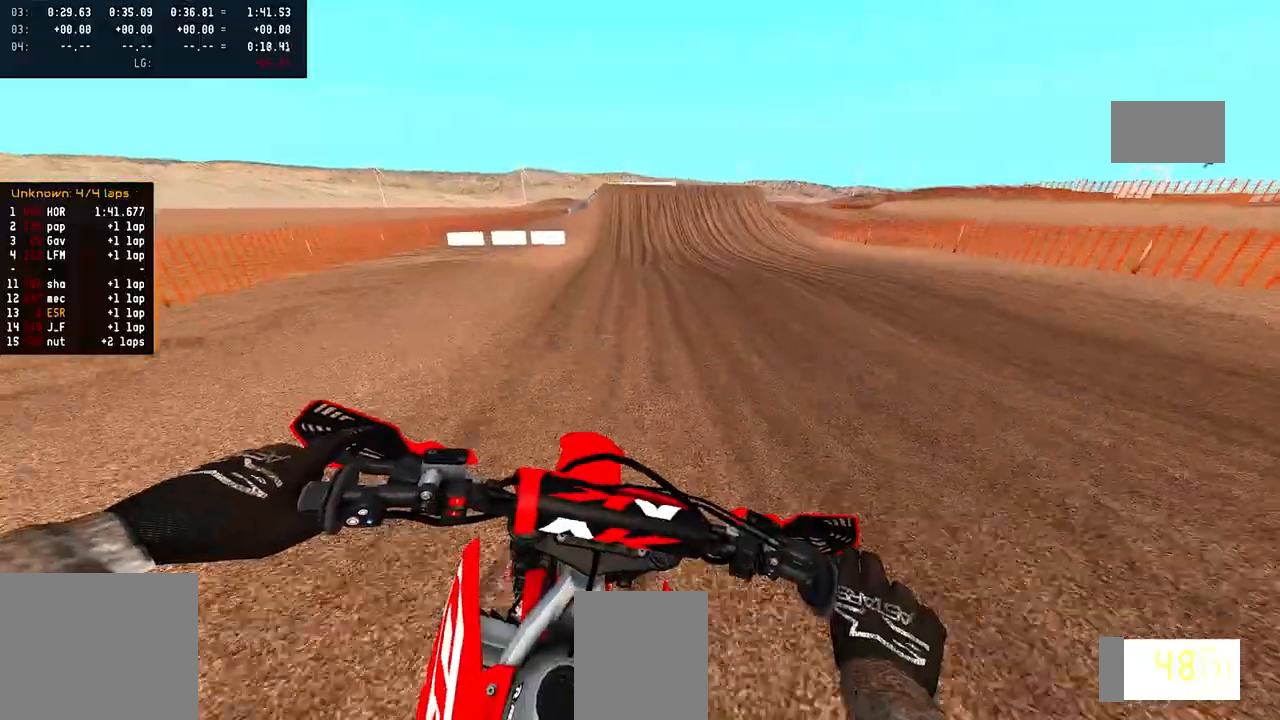
{"buttons": ["R2"], "left_stick": "center", "right_stick": "down-left", "events": []}
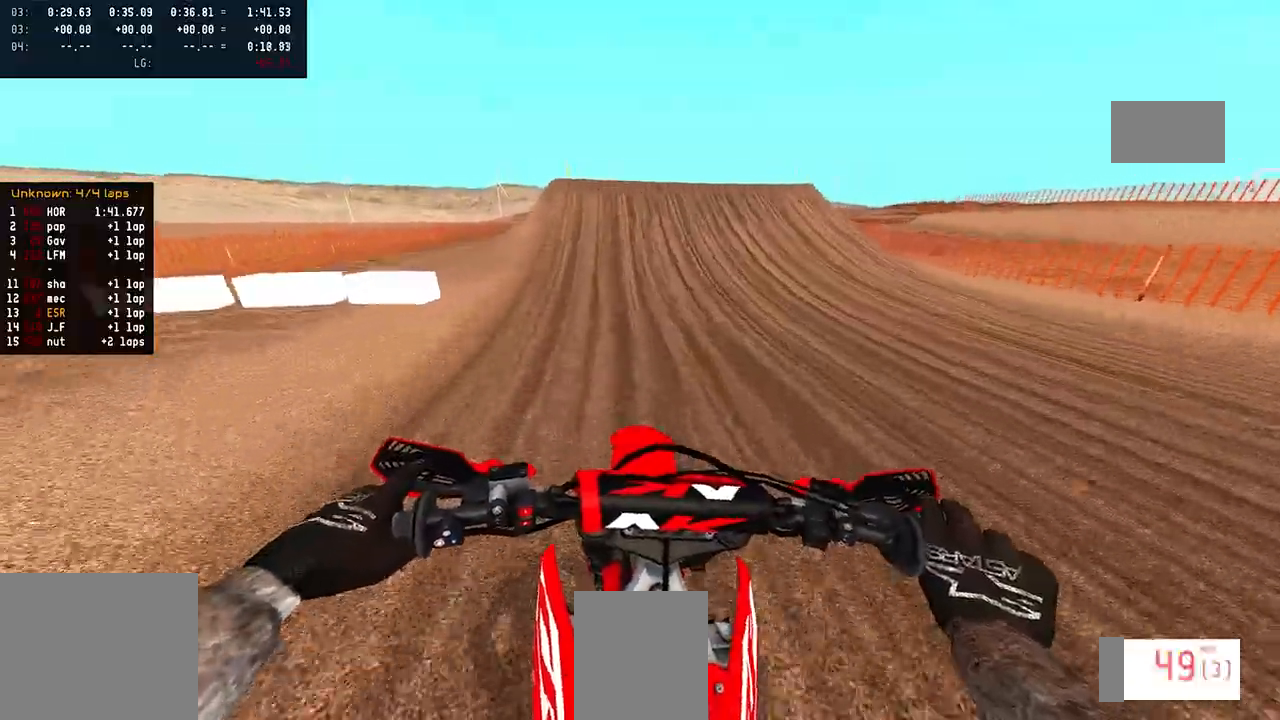
{"buttons": ["R2"], "left_stick": "left", "right_stick": "down", "events": [[383, "R3", "down"], [450, "R3", "up"], [450, "right_stick", "down"], [467, "left_stick", "left"]]}
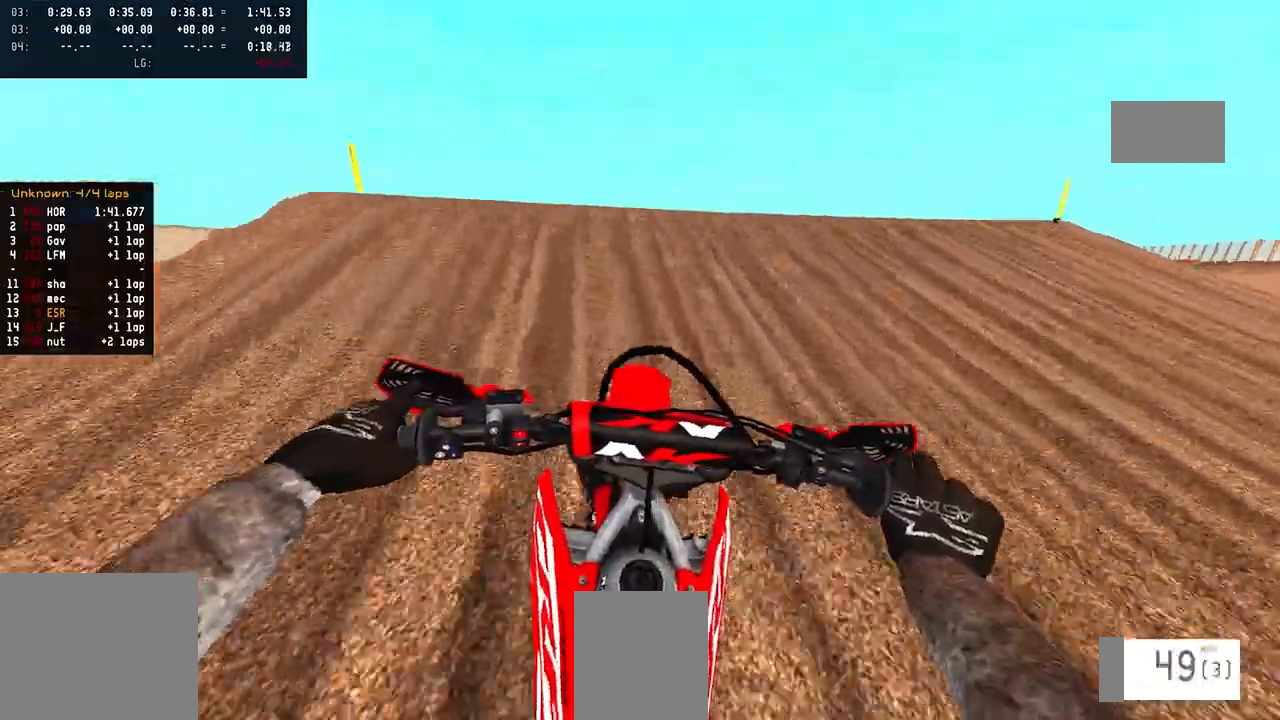
{"buttons": [], "left_stick": "right", "right_stick": "center", "events": [[100, "R3", "down"], [100, "right_stick", "down-right"], [167, "R3", "up"], [217, "R2", "up"], [300, "left_stick", "down"], [300, "right_stick", "center"], [433, "left_stick", "right"]]}
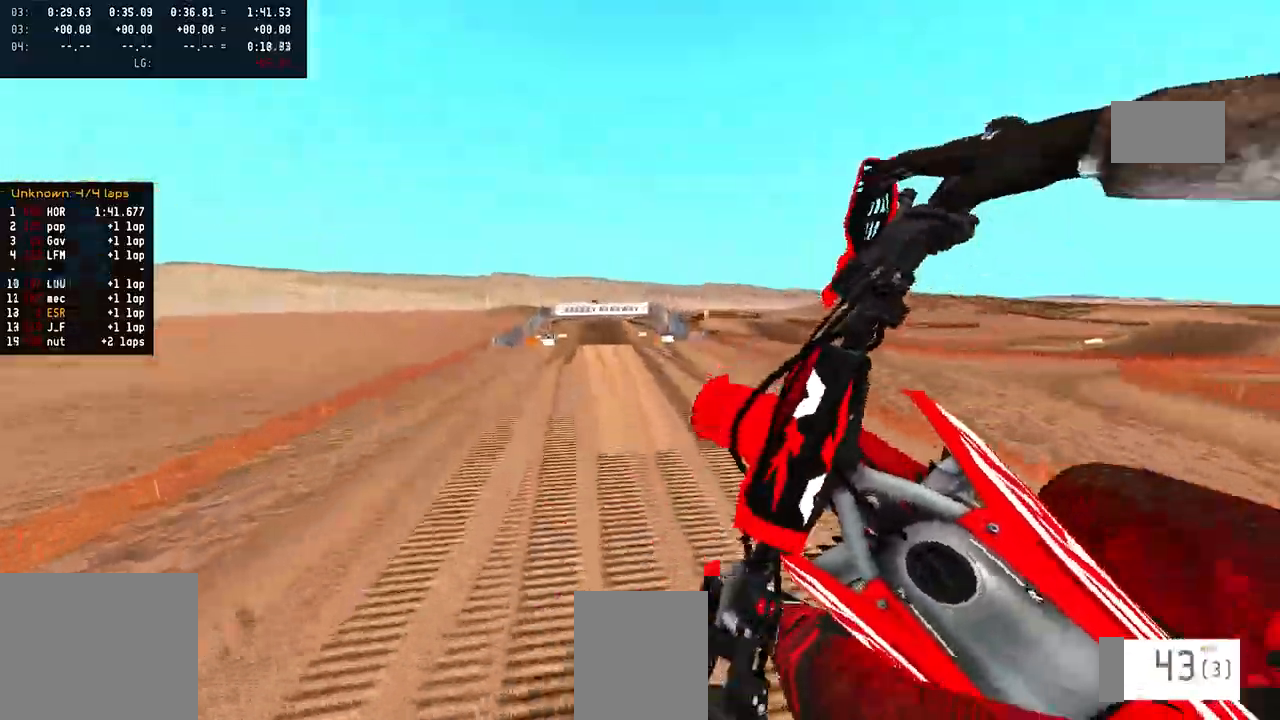
{"buttons": ["R2"], "left_stick": "up-right", "right_stick": "up", "events": [[200, "R3", "down"], [283, "R3", "up"], [283, "left_stick", "up-right"], [433, "R2", "down"], [450, "right_stick", "up"]]}